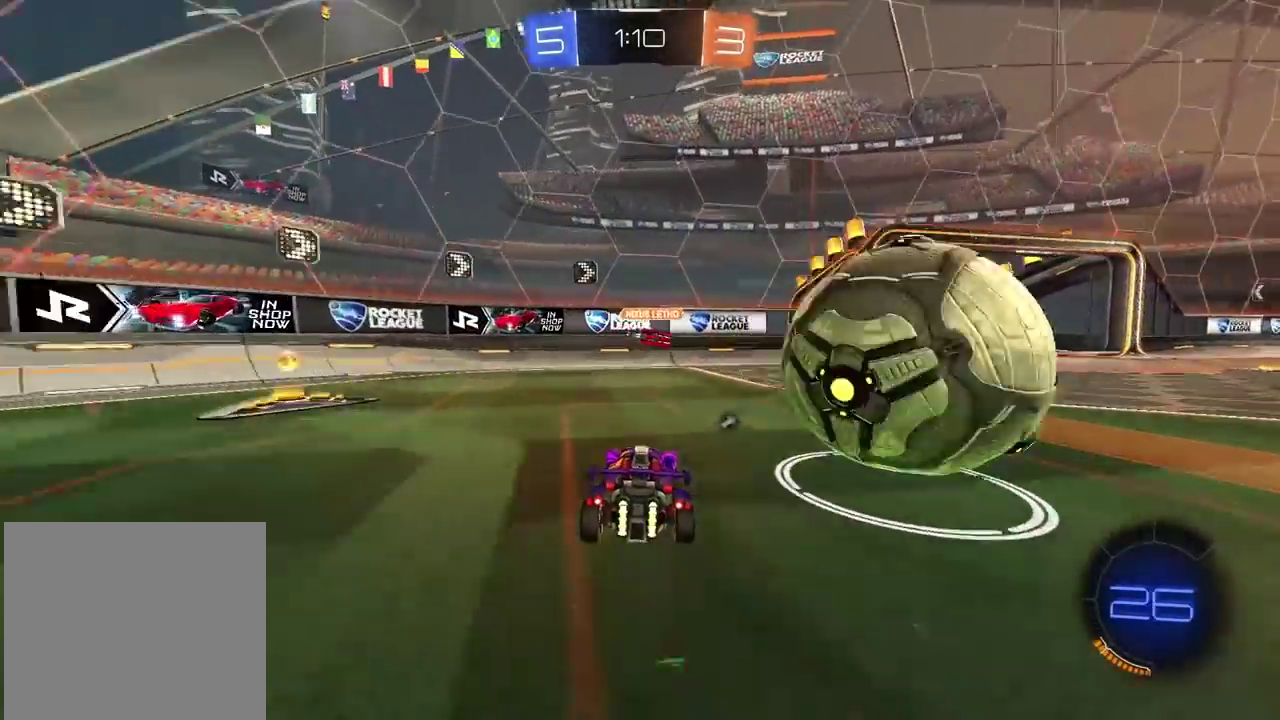
Gameplay with a controller (PlayStation layout); each line is a JSON object with the inputs held at the frame after it. "events" lists button and stick changes between this image and that frame as [ms after this image, input, new state], when the widget could be followed in between.
{"buttons": ["R2"], "left_stick": "center", "right_stick": "center", "events": [[100, "R1", "down"], [117, "L1", "up"], [233, "left_stick", "down-left"], [283, "L2", "down"], [300, "R1", "up"], [317, "R2", "up"], [350, "left_stick", "left"], [400, "left_stick", "center"], [433, "L2", "up"], [433, "R2", "down"]]}
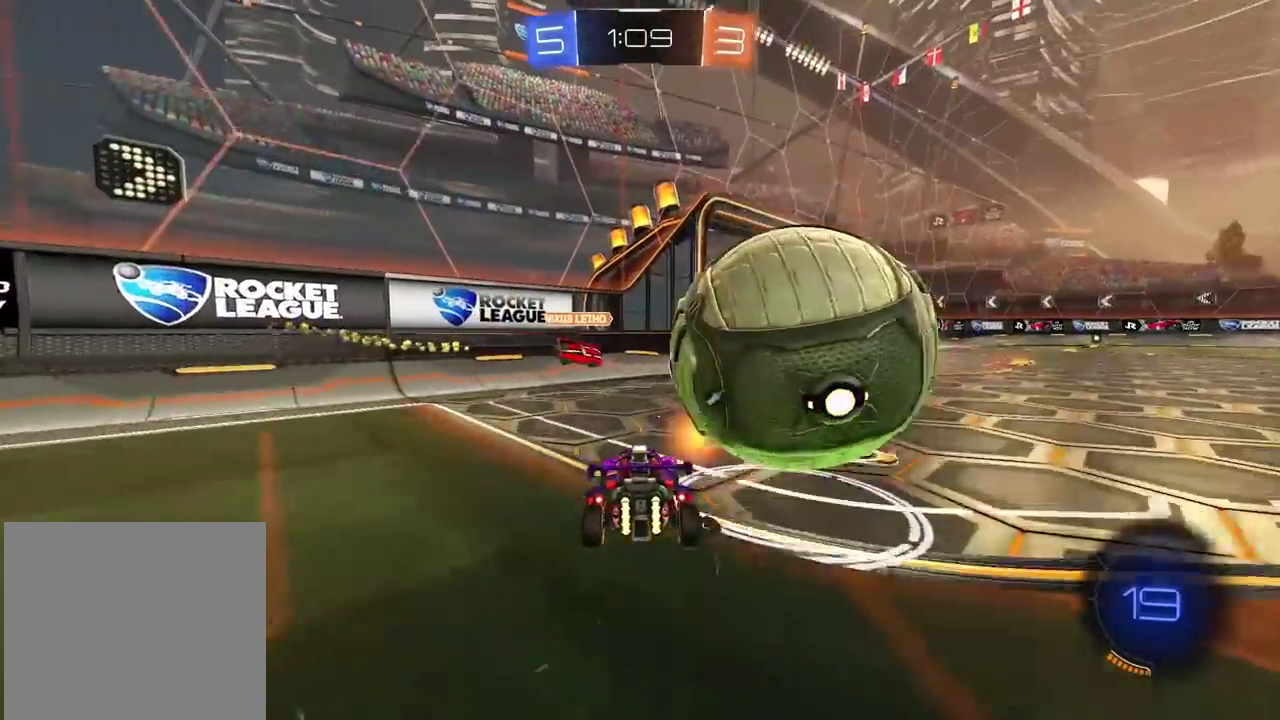
{"buttons": ["R2"], "left_stick": "center", "right_stick": "center", "events": [[133, "R2", "up"], [150, "left_stick", "right"], [167, "L2", "down"], [300, "L2", "up"], [333, "R2", "down"], [483, "left_stick", "center"]]}
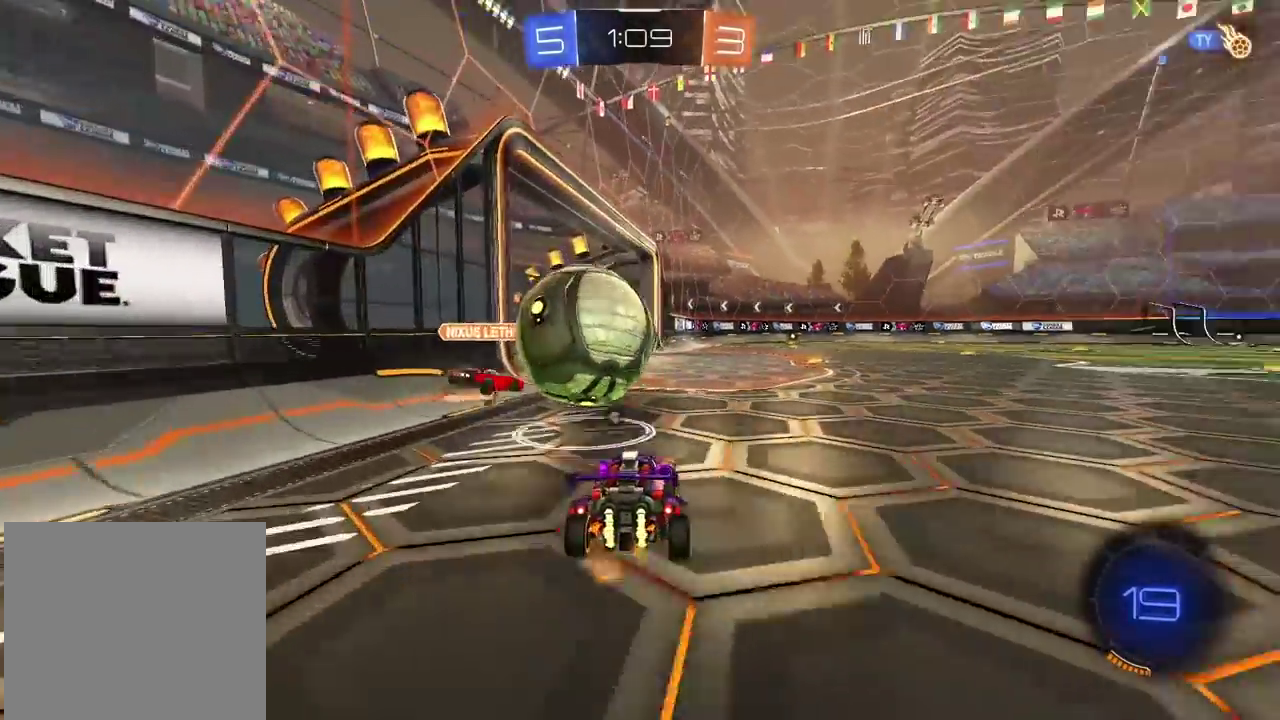
{"buttons": ["R2"], "left_stick": "right", "right_stick": "center", "events": [[67, "left_stick", "left"], [100, "R2", "up"], [150, "L2", "down"], [150, "left_stick", "center"], [283, "L2", "up"], [417, "left_stick", "right"], [483, "R2", "down"]]}
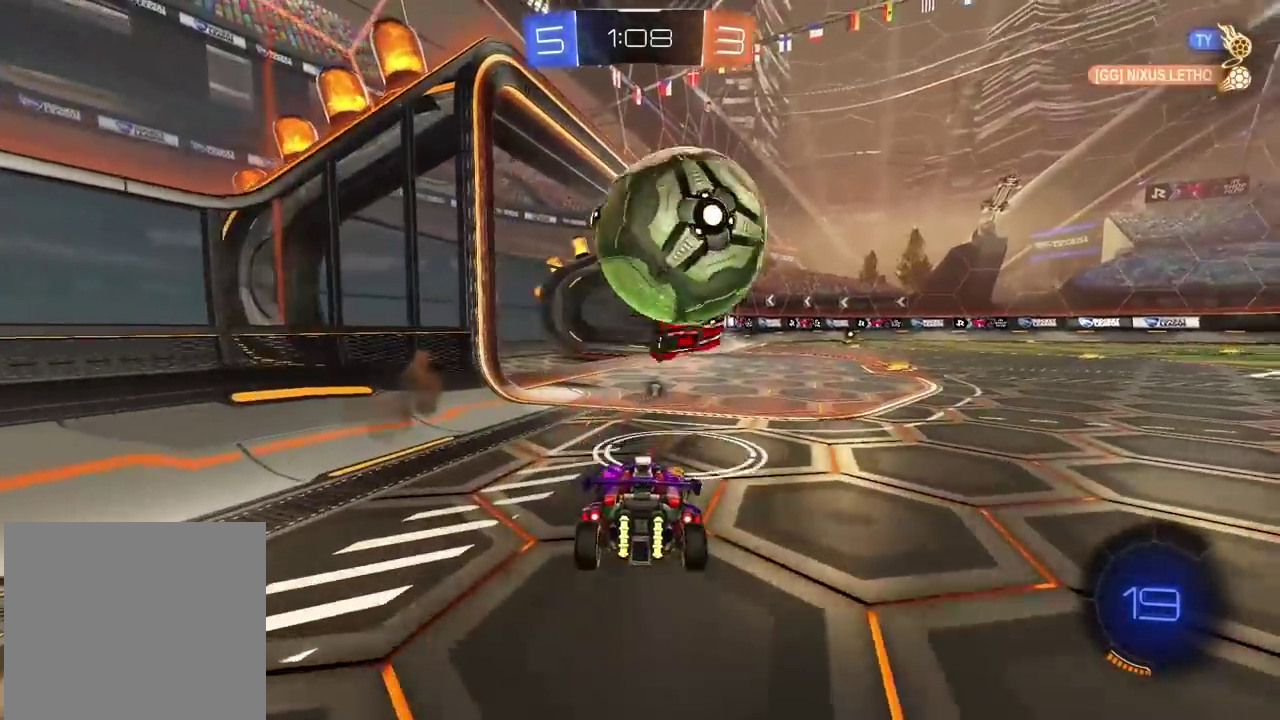
{"buttons": ["R2"], "left_stick": "center", "right_stick": "center", "events": [[333, "left_stick", "center"]]}
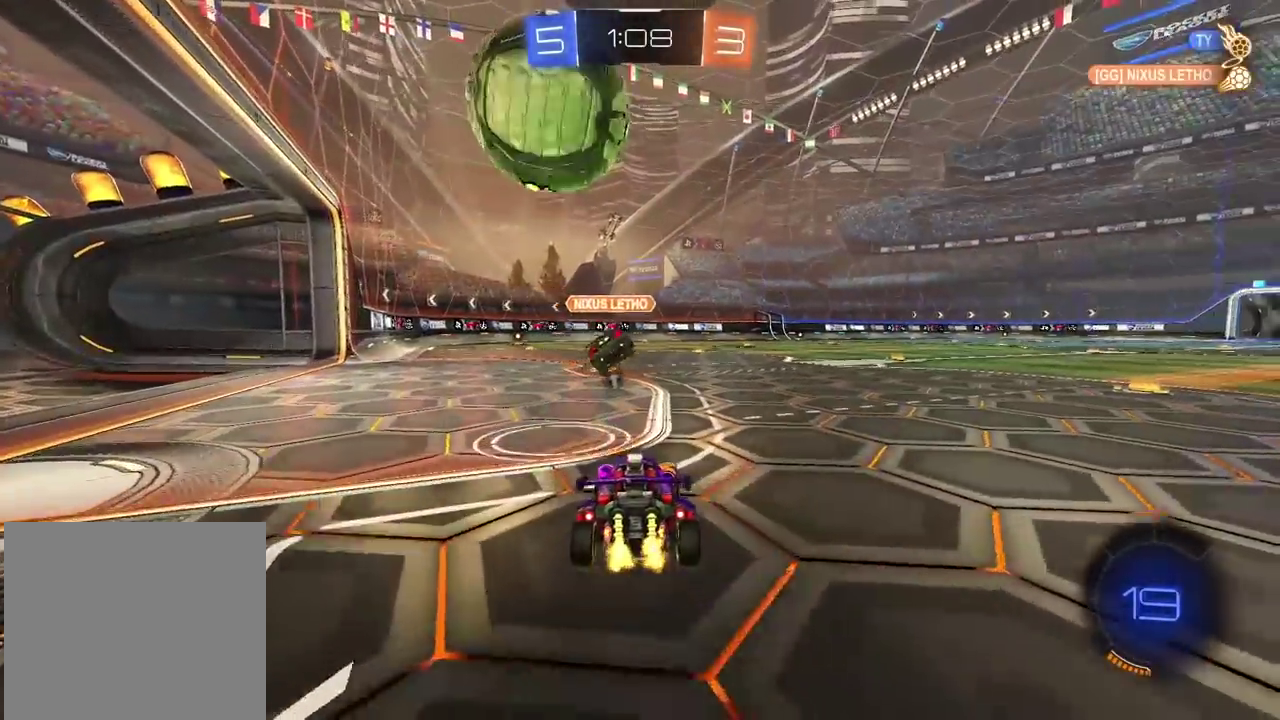
{"buttons": ["R1", "R2"], "left_stick": "center", "right_stick": "center", "events": [[250, "R1", "down"]]}
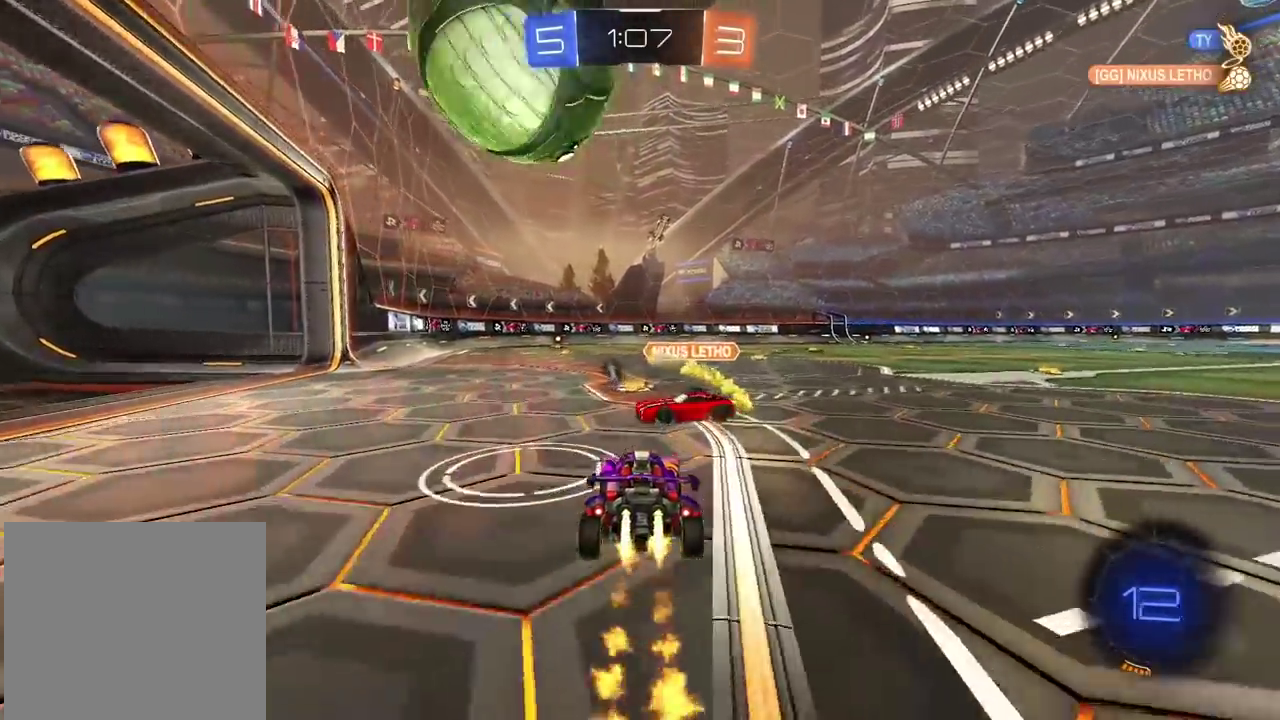
{"buttons": ["R2"], "left_stick": "right", "right_stick": "center", "events": [[183, "left_stick", "right"], [200, "R1", "up"]]}
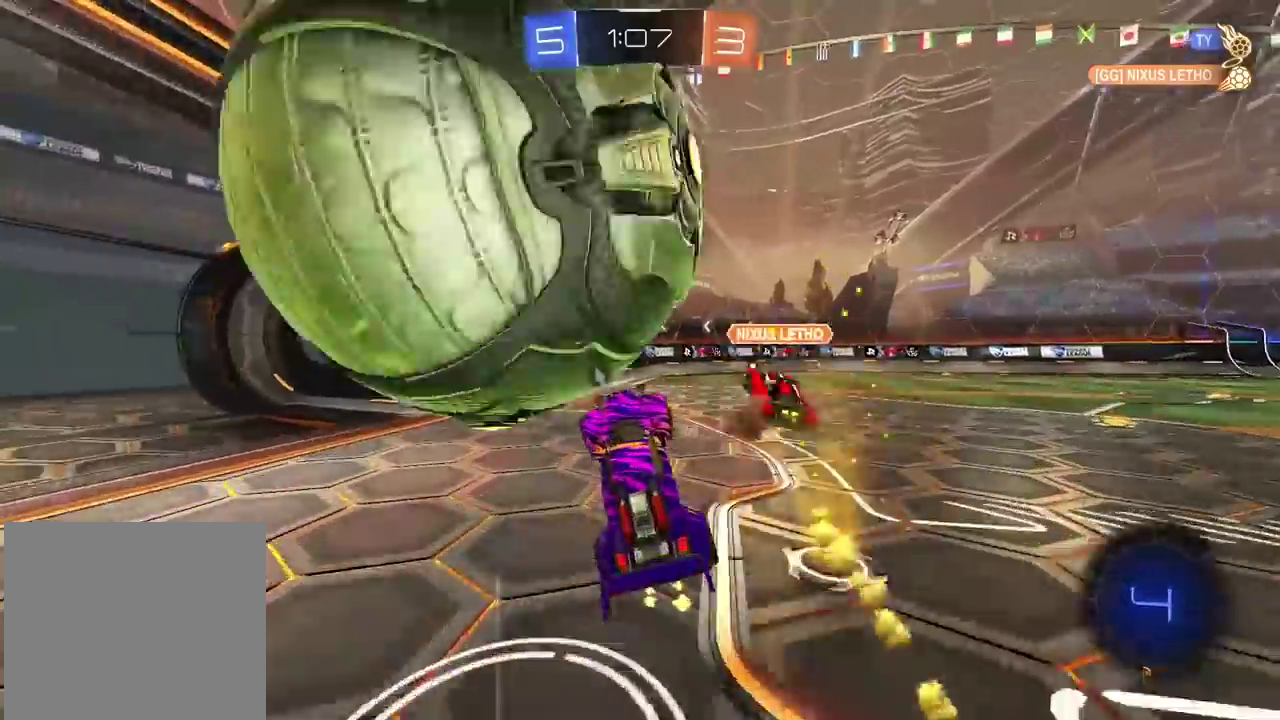
{"buttons": [], "left_stick": "up-left", "right_stick": "center", "events": [[33, "R2", "up"], [67, "left_stick", "center"], [217, "left_stick", "up"], [250, "L2", "down"], [250, "TRIANGLE", "down"], [350, "TRIANGLE", "up"], [367, "left_stick", "up-left"], [450, "L2", "up"]]}
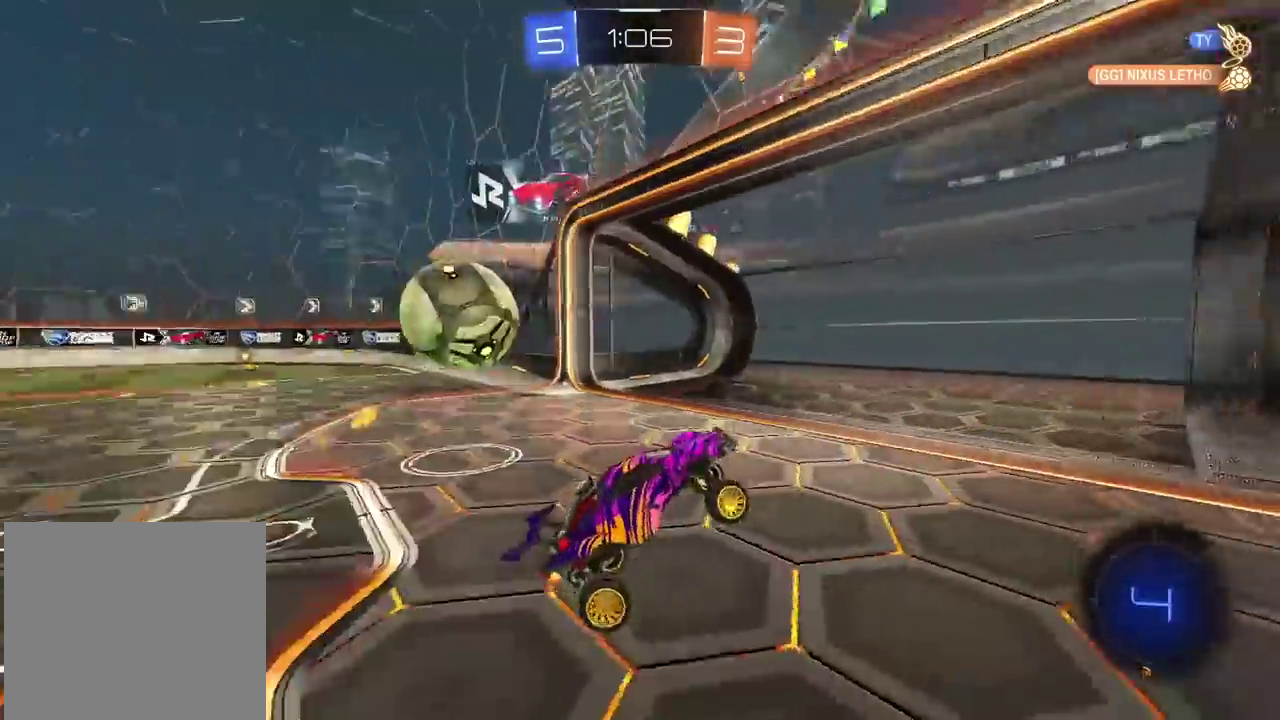
{"buttons": ["L2"], "left_stick": "up-right", "right_stick": "center", "events": [[350, "L2", "down"], [433, "left_stick", "up-right"]]}
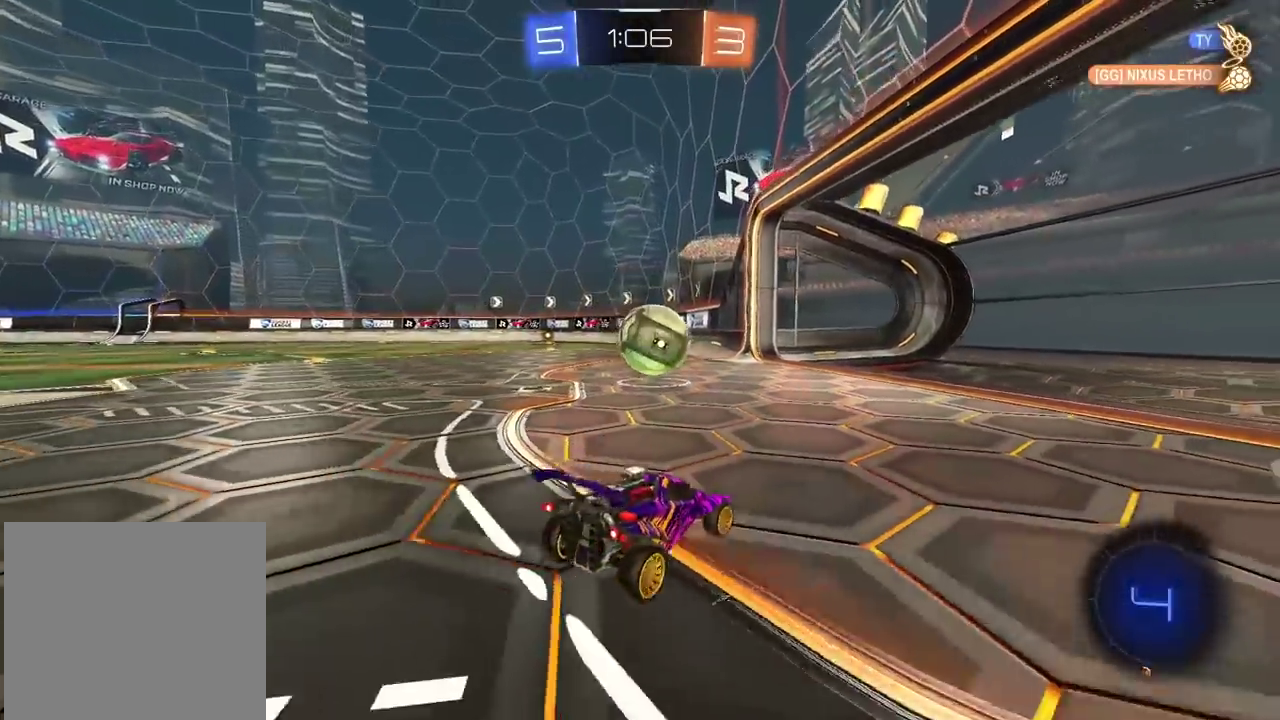
{"buttons": ["R2"], "left_stick": "left", "right_stick": "center", "events": [[83, "L2", "up"], [83, "R2", "down"], [133, "left_stick", "left"]]}
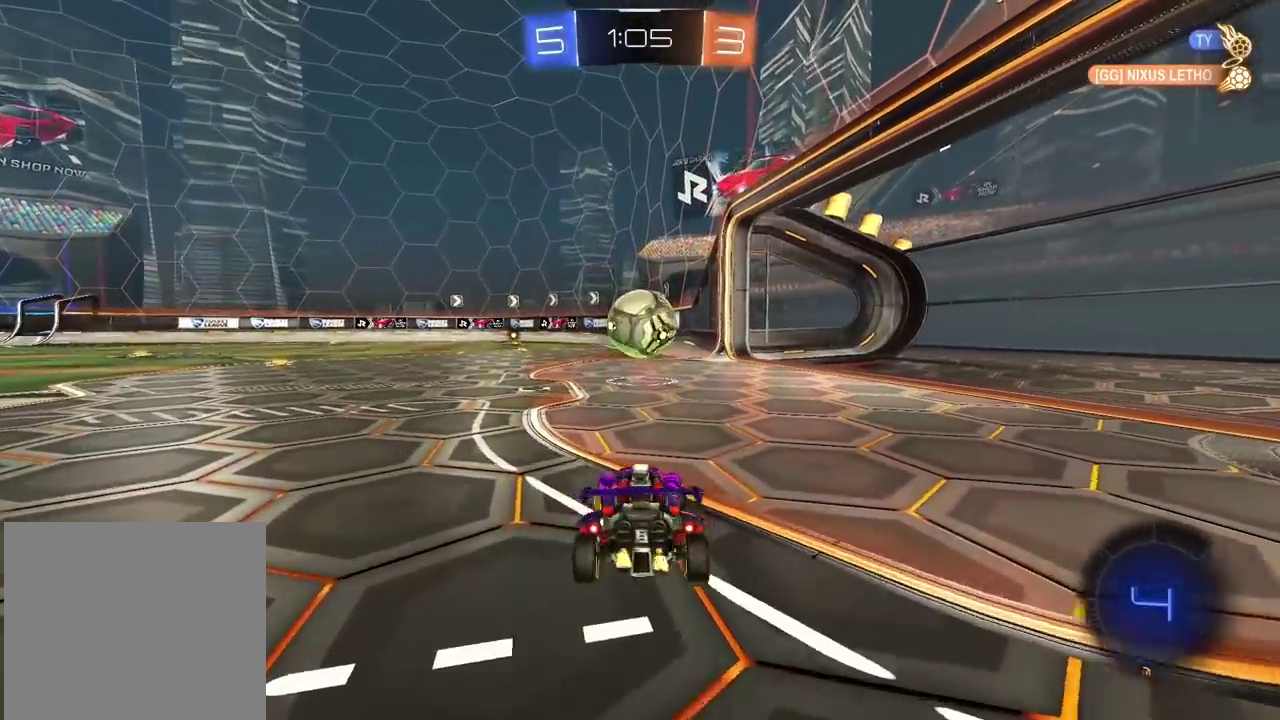
{"buttons": ["R2"], "left_stick": "center", "right_stick": "center", "events": [[67, "left_stick", "center"], [133, "R1", "down"], [267, "left_stick", "left"], [317, "left_stick", "center"], [417, "R1", "up"]]}
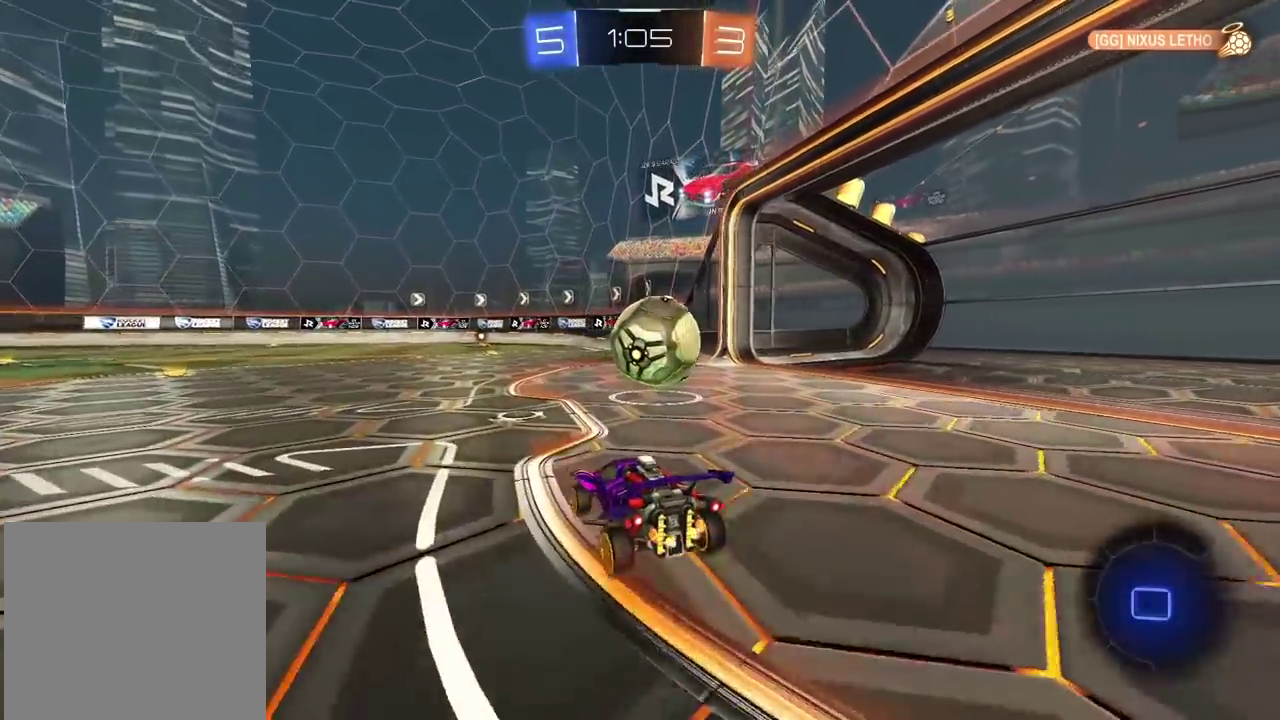
{"buttons": ["L2"], "left_stick": "center", "right_stick": "center", "events": [[17, "left_stick", "right"], [67, "left_stick", "up-right"], [233, "left_stick", "left"], [267, "L2", "down"], [267, "R2", "up"], [350, "left_stick", "center"], [383, "R2", "down"], [500, "R2", "up"]]}
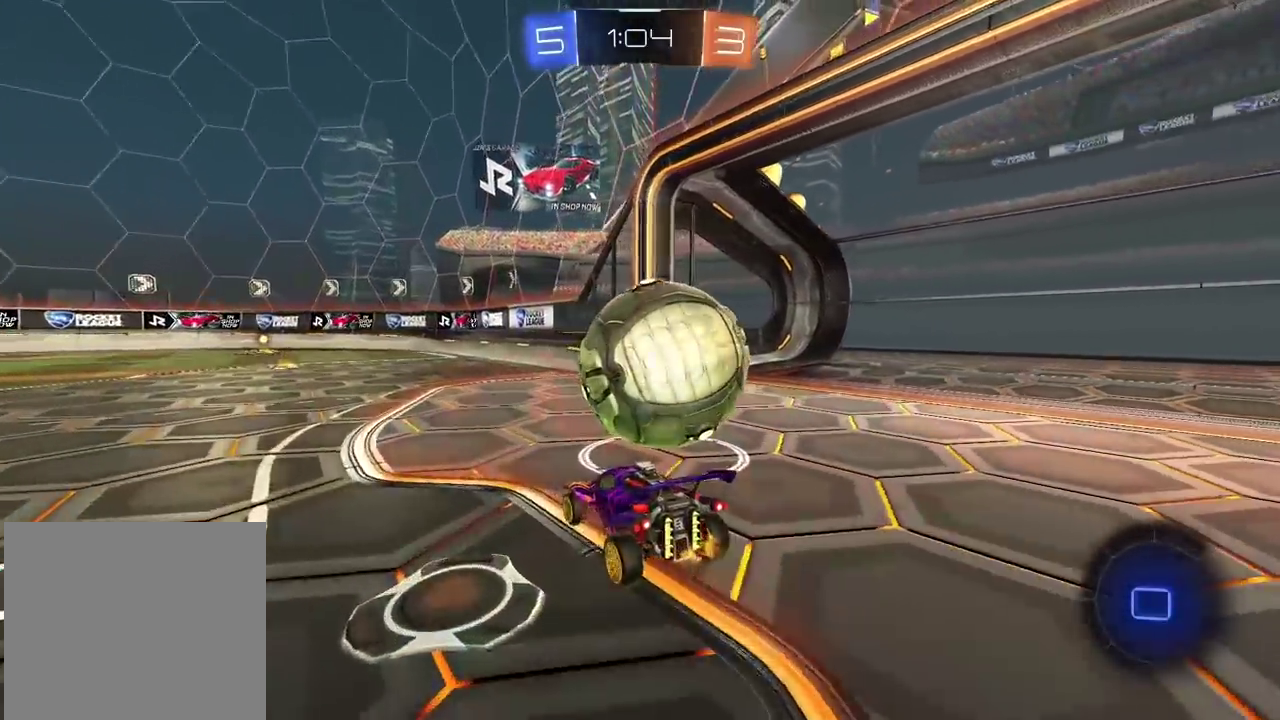
{"buttons": ["R2"], "left_stick": "right", "right_stick": "center", "events": [[100, "L2", "up"], [100, "R2", "down"], [150, "left_stick", "left"], [267, "R2", "up"], [267, "left_stick", "center"], [300, "L2", "down"], [367, "left_stick", "right"], [400, "L2", "up"], [433, "R2", "down"]]}
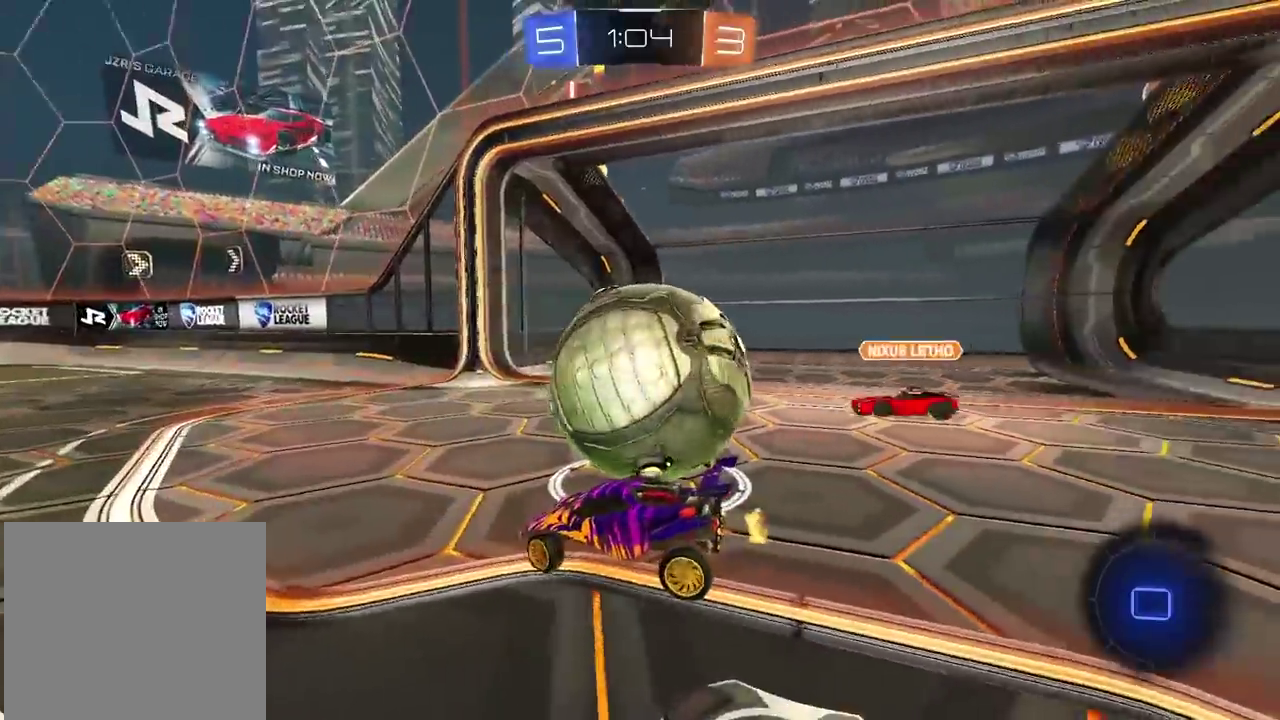
{"buttons": [], "left_stick": "right", "right_stick": "center", "events": [[133, "R2", "up"], [217, "L2", "down"], [267, "left_stick", "up-right"], [300, "L2", "up"], [350, "left_stick", "right"], [383, "CROSS", "down"], [500, "CROSS", "up"]]}
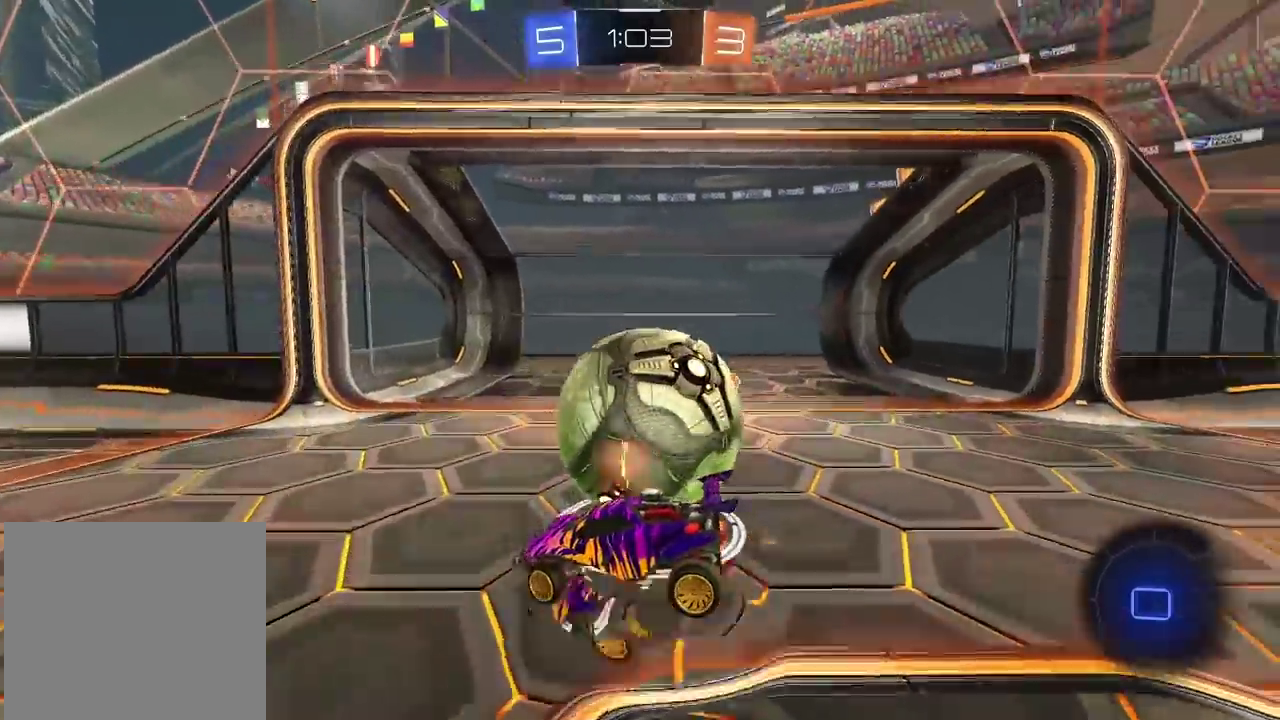
{"buttons": ["R2"], "left_stick": "right", "right_stick": "center", "events": [[450, "R2", "down"]]}
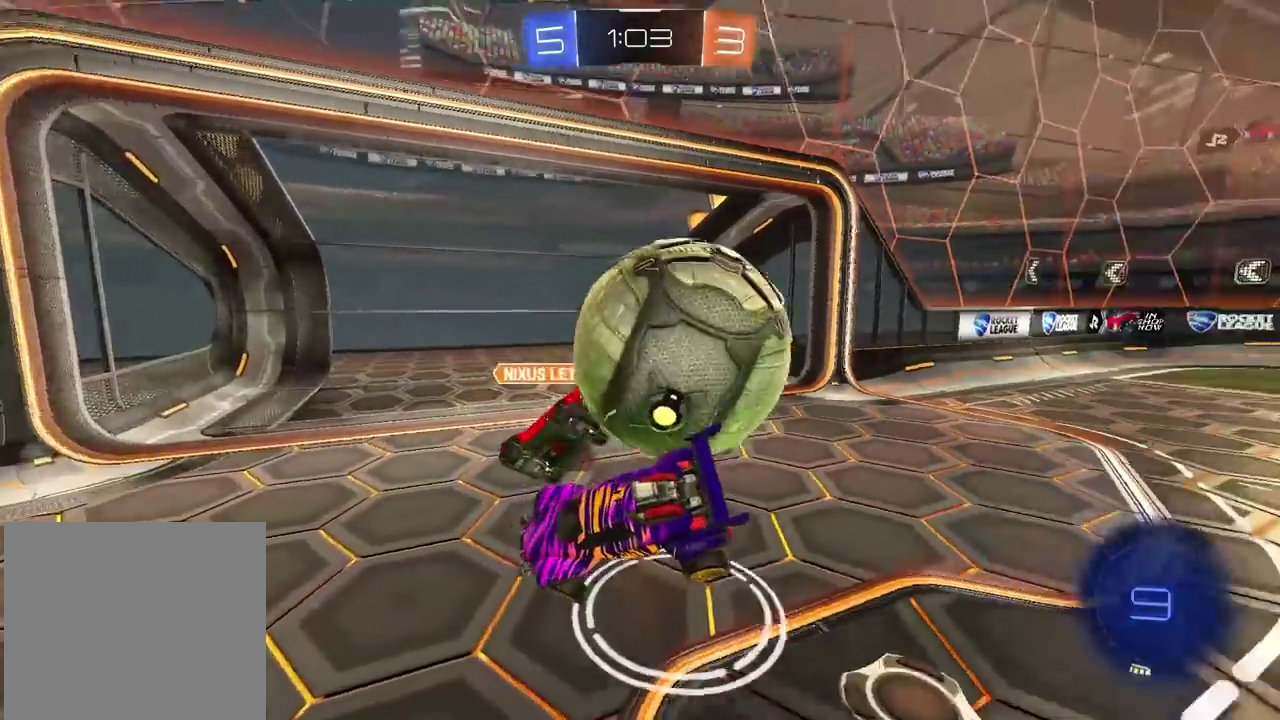
{"buttons": ["R2"], "left_stick": "left", "right_stick": "center", "events": [[33, "R2", "up"], [117, "left_stick", "down"], [183, "left_stick", "left"], [367, "R2", "down"]]}
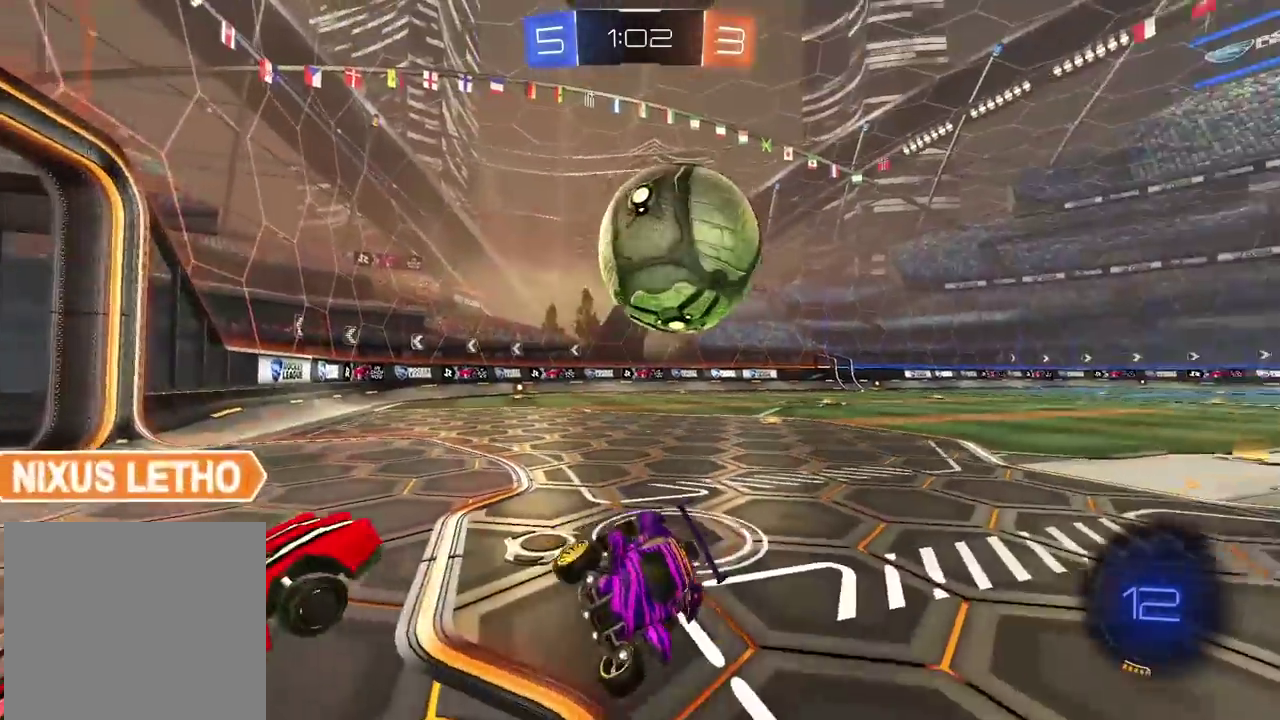
{"buttons": ["R2"], "left_stick": "left", "right_stick": "center", "events": []}
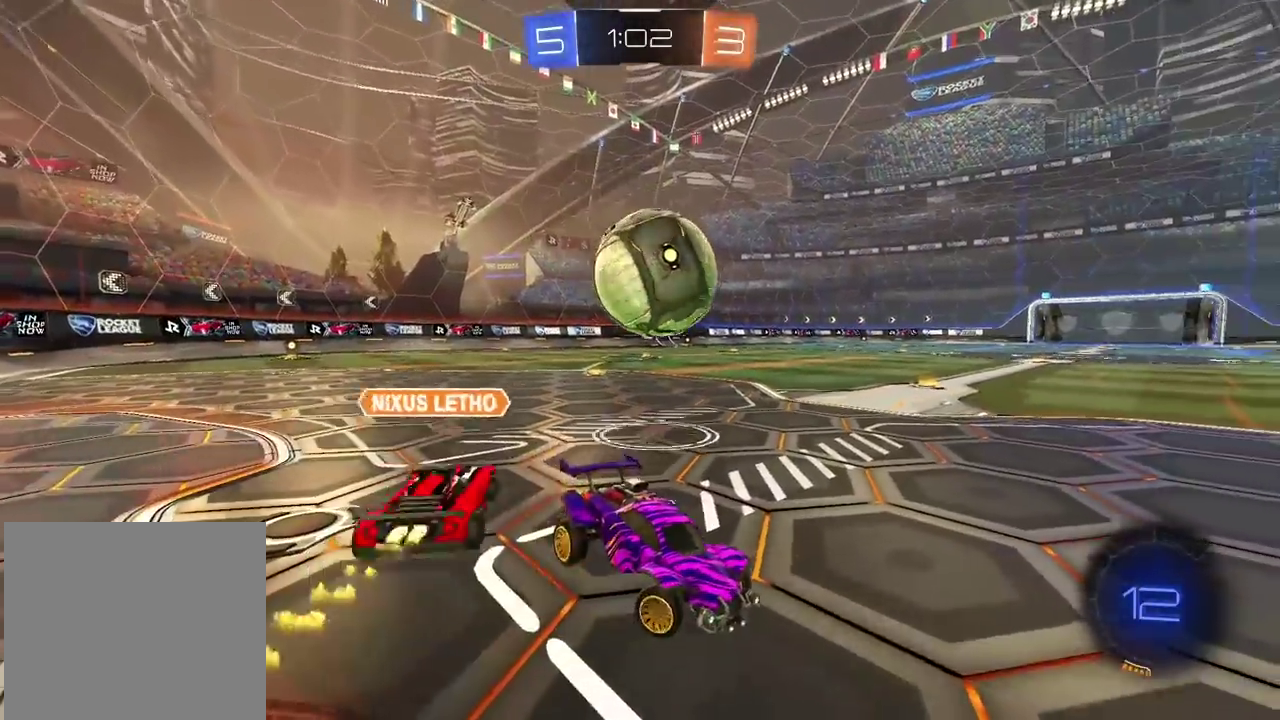
{"buttons": ["R2"], "left_stick": "left", "right_stick": "center", "events": []}
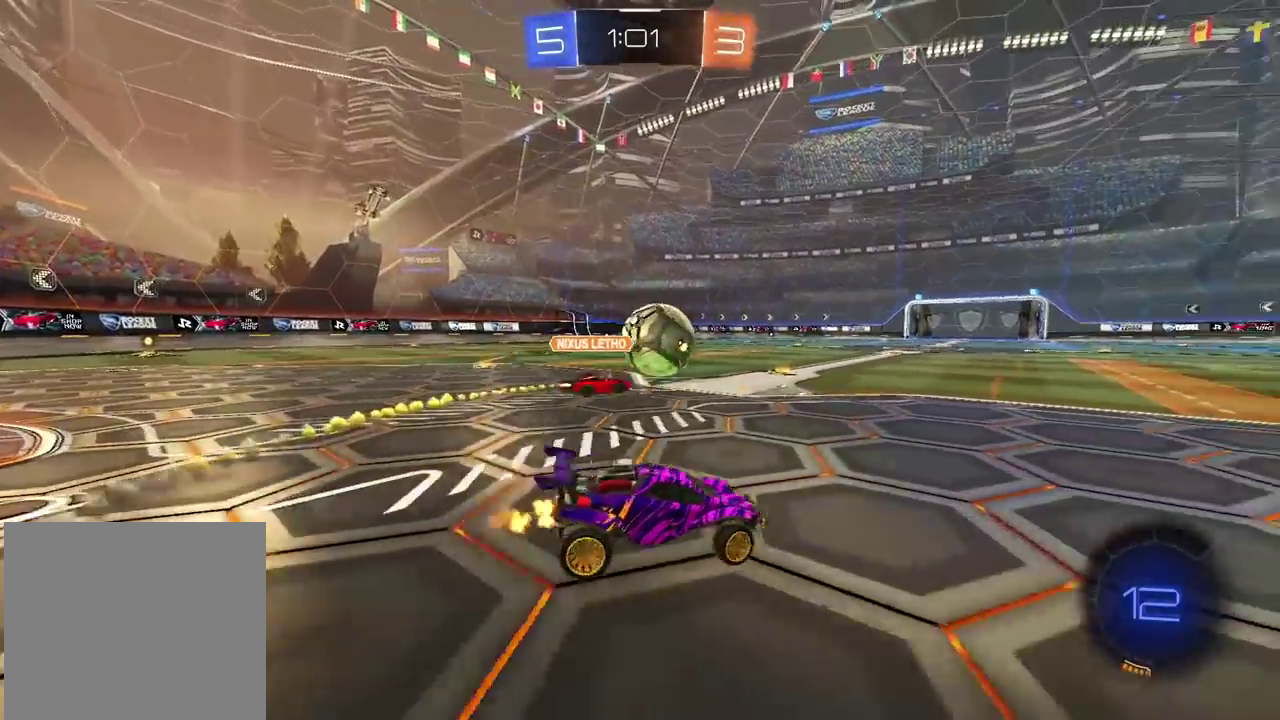
{"buttons": ["R1", "R2"], "left_stick": "center", "right_stick": "center", "events": [[250, "left_stick", "center"], [400, "R1", "down"]]}
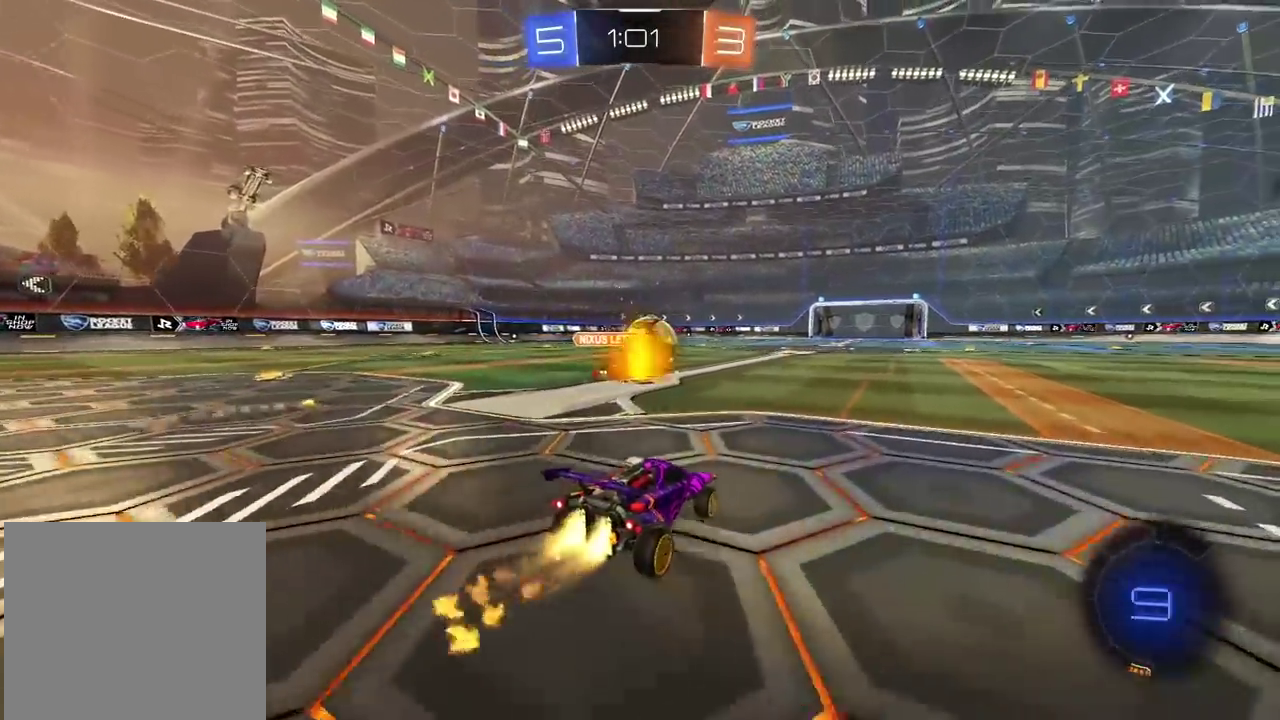
{"buttons": ["R2"], "left_stick": "center", "right_stick": "center", "events": [[17, "left_stick", "up"], [83, "CROSS", "down"], [133, "CROSS", "up"], [183, "CROSS", "down"], [333, "CROSS", "up"], [350, "R1", "up"], [367, "left_stick", "center"]]}
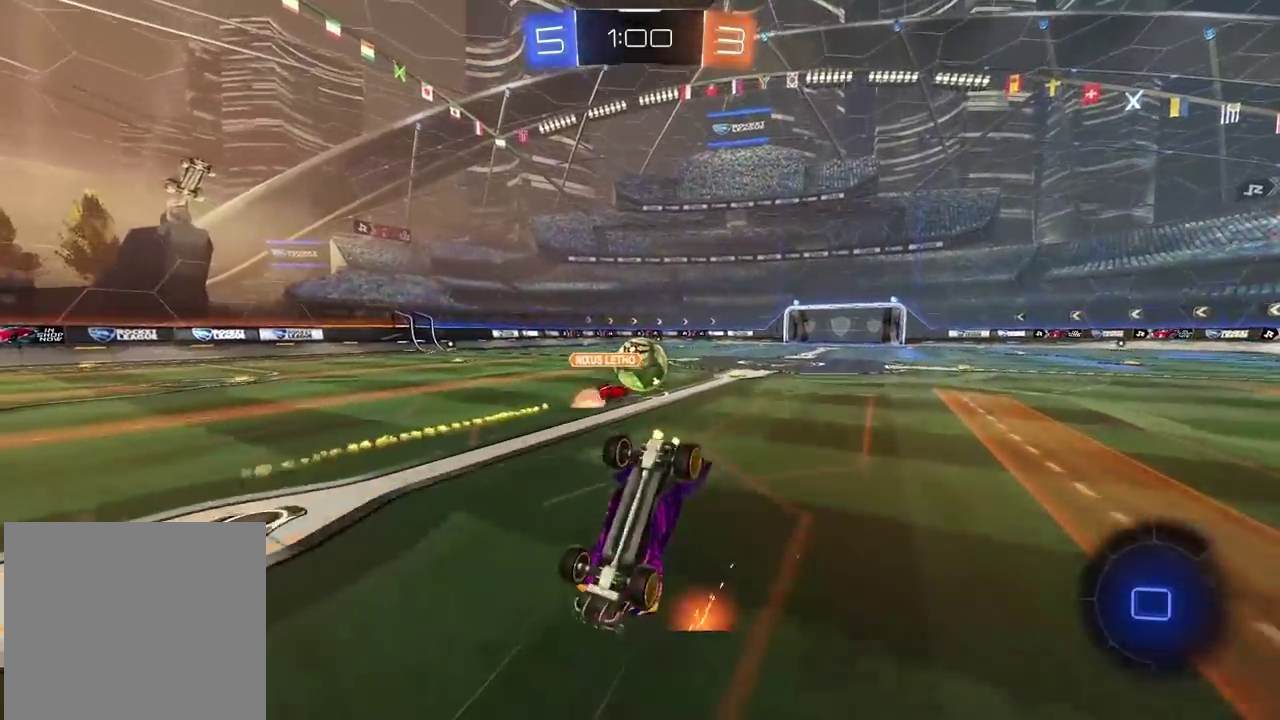
{"buttons": ["R2"], "left_stick": "center", "right_stick": "center", "events": []}
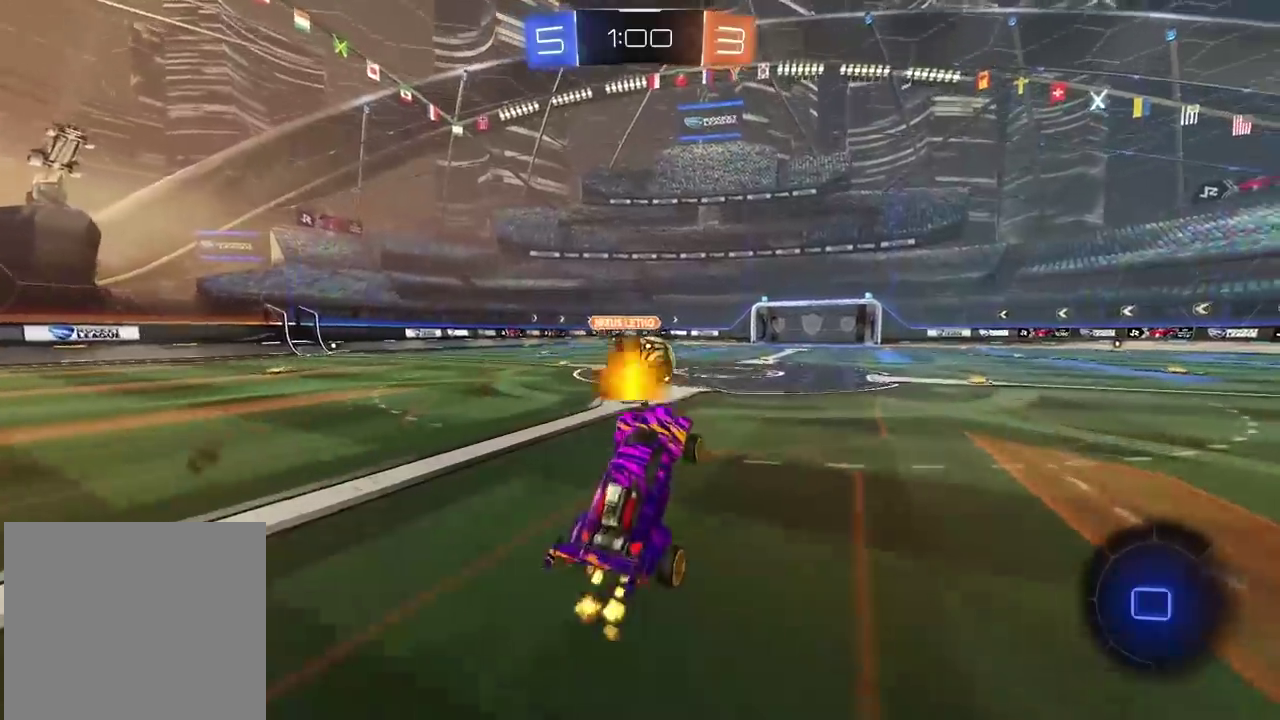
{"buttons": ["R2"], "left_stick": "up", "right_stick": "center", "events": [[367, "left_stick", "up"], [400, "CROSS", "down"], [467, "CROSS", "up"]]}
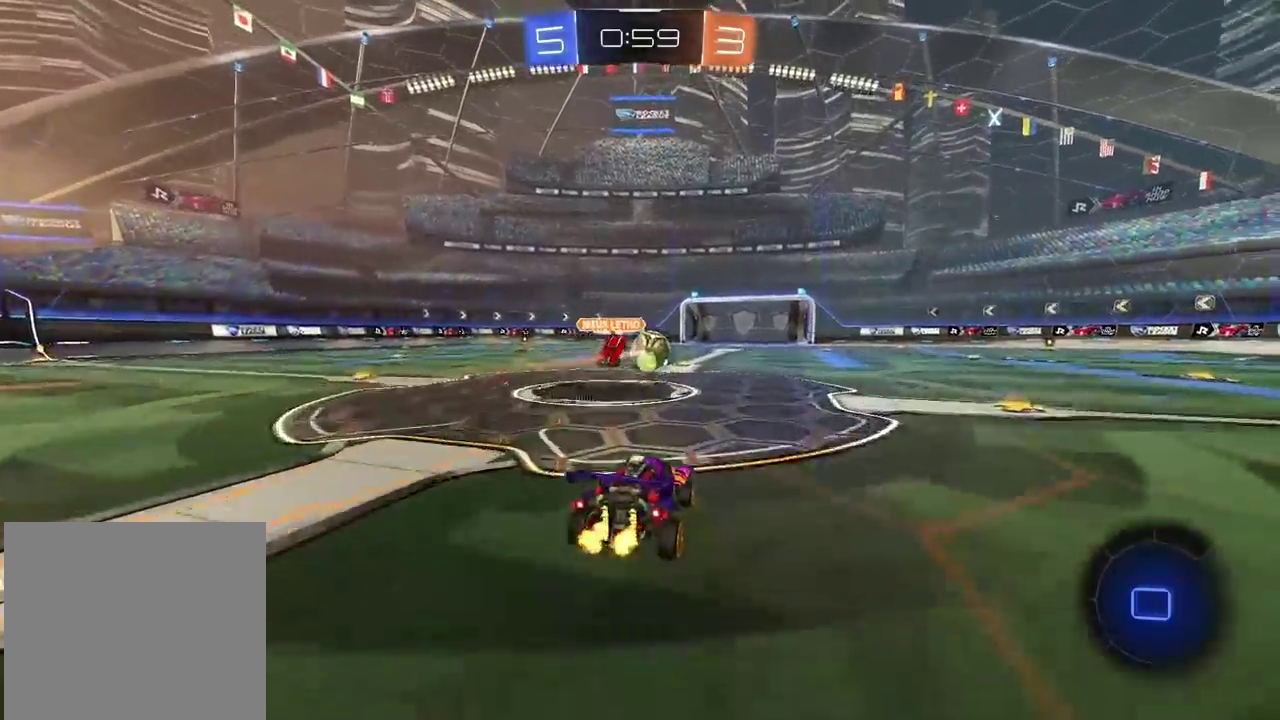
{"buttons": ["R2"], "left_stick": "center", "right_stick": "center", "events": [[17, "CROSS", "down"], [167, "CROSS", "up"], [217, "left_stick", "center"]]}
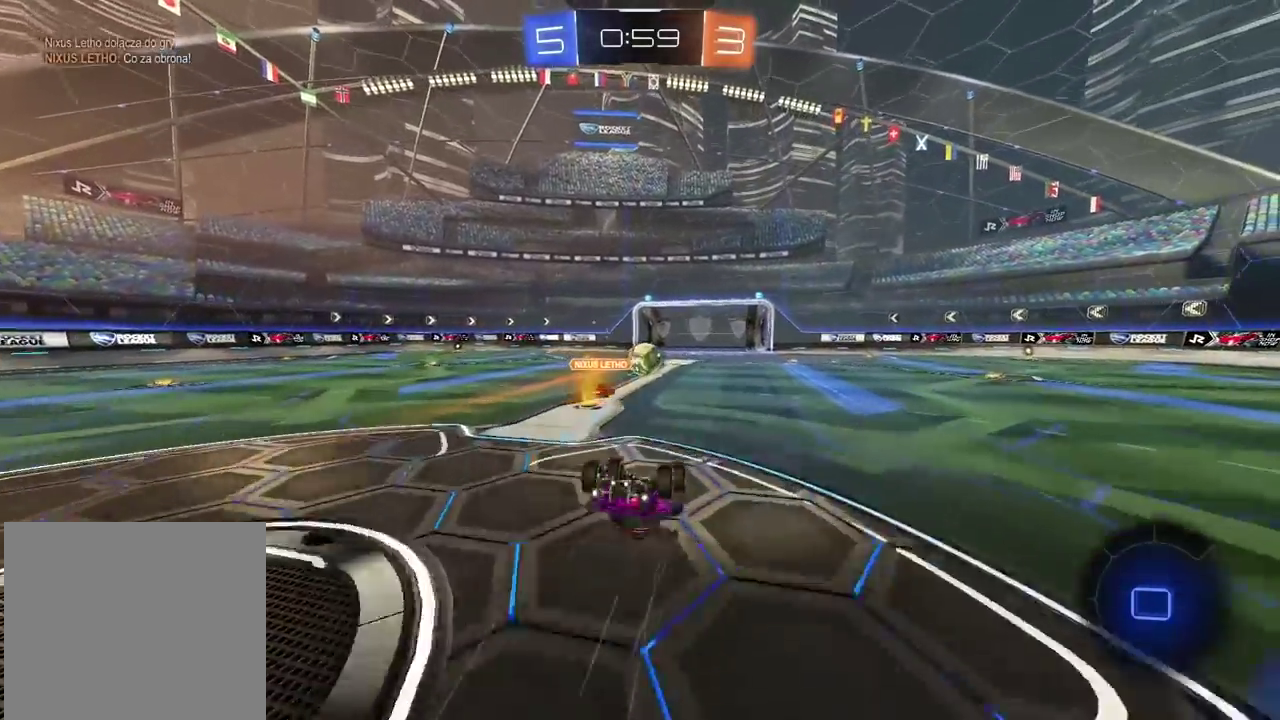
{"buttons": ["R2"], "left_stick": "right", "right_stick": "center", "events": [[417, "left_stick", "right"]]}
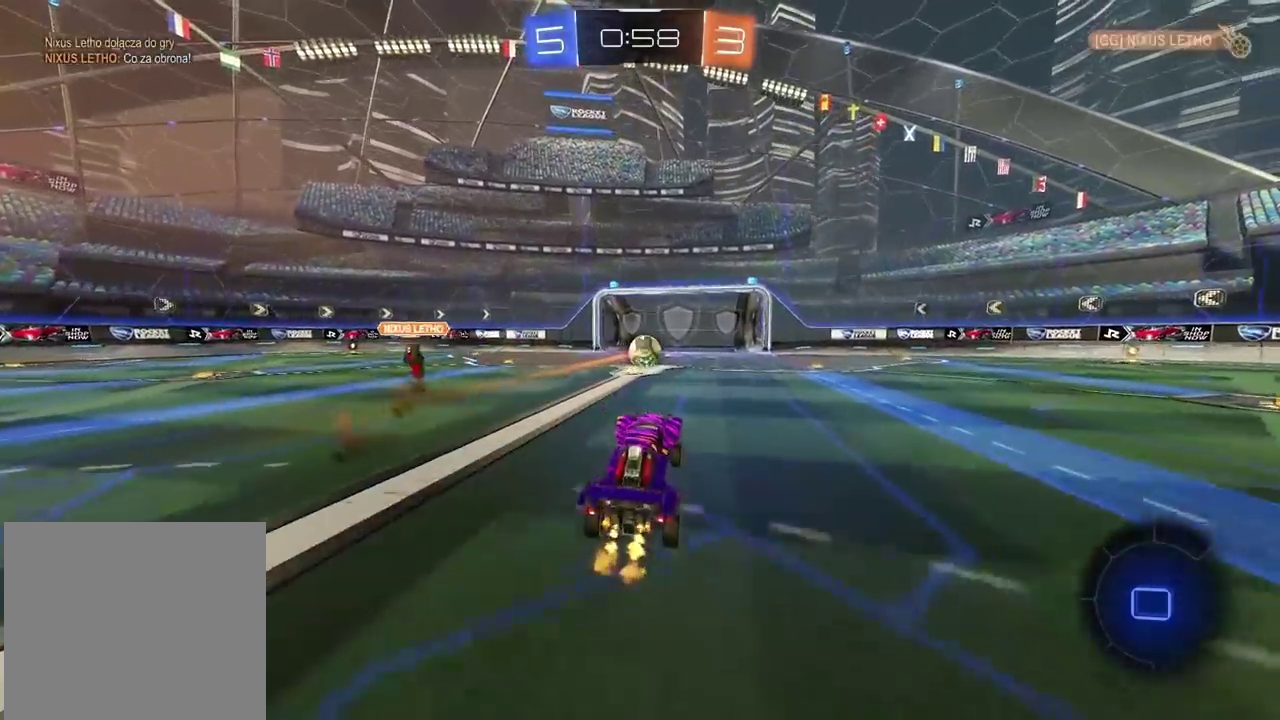
{"buttons": ["R2"], "left_stick": "center", "right_stick": "center", "events": [[217, "left_stick", "center"]]}
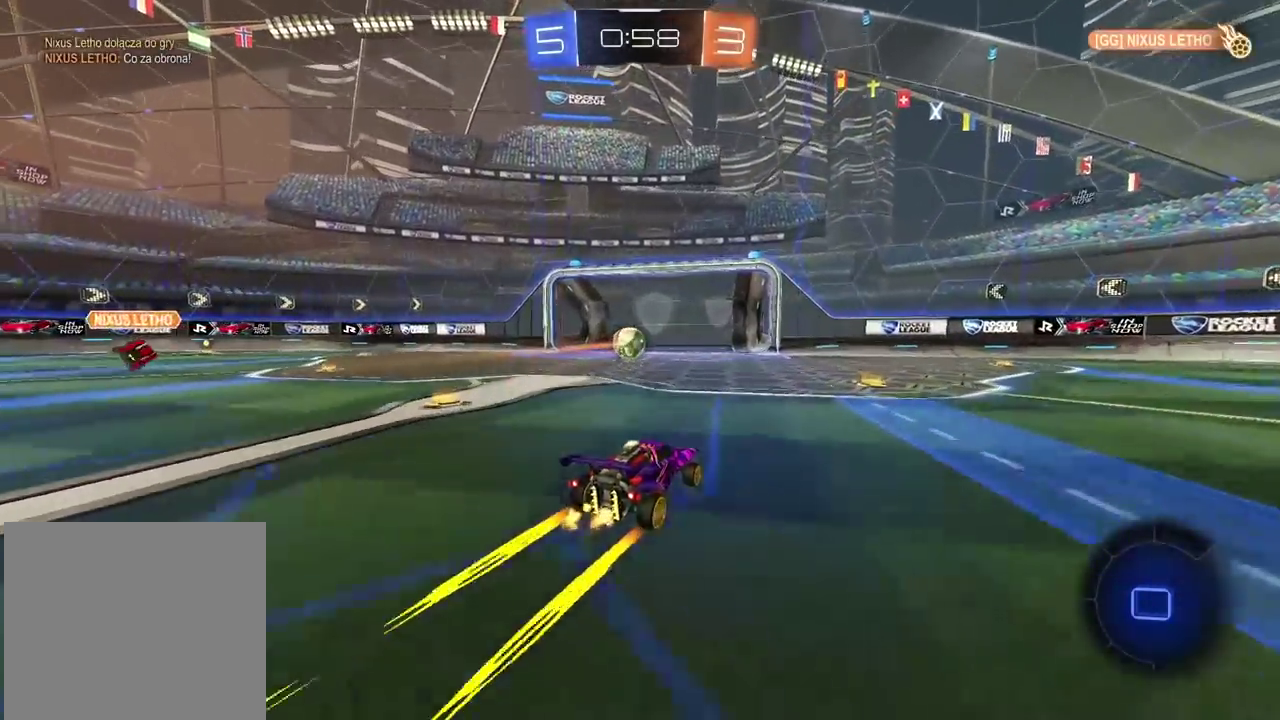
{"buttons": ["R2"], "left_stick": "center", "right_stick": "center", "events": [[100, "left_stick", "right"], [450, "left_stick", "center"]]}
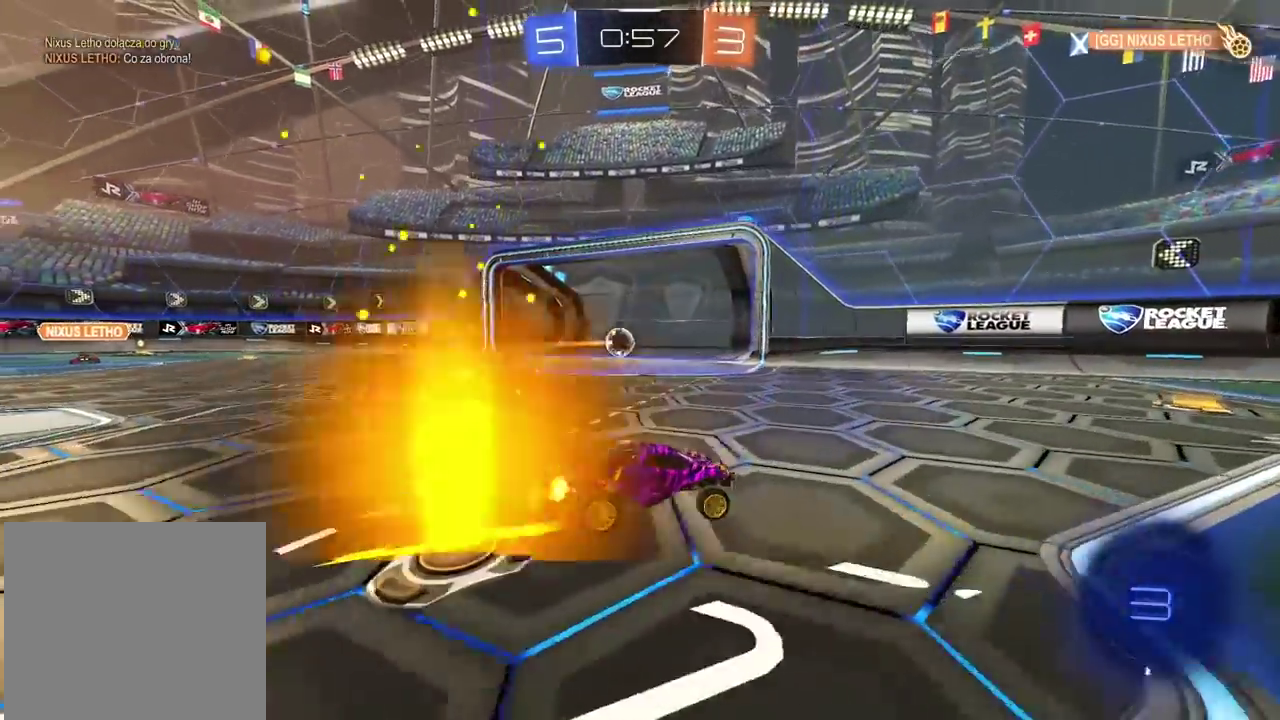
{"buttons": [], "left_stick": "center", "right_stick": "center", "events": [[83, "R2", "up"]]}
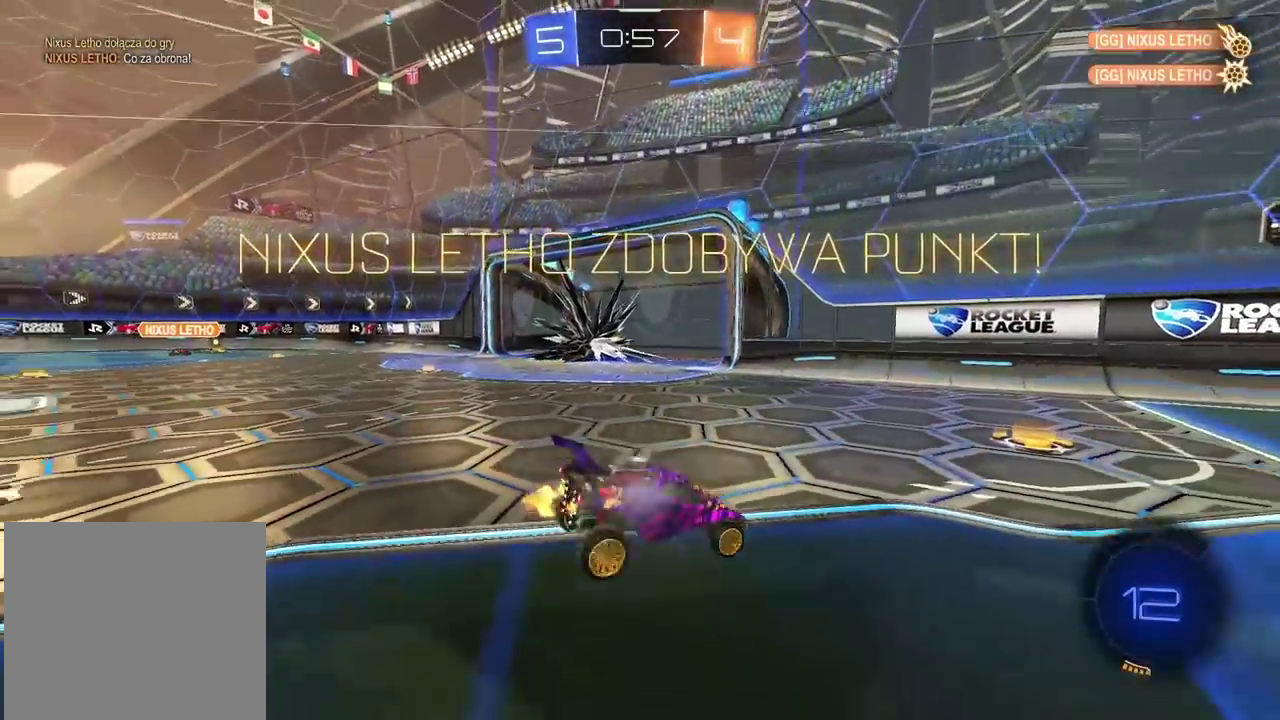
{"buttons": [], "left_stick": "left", "right_stick": "center", "events": [[33, "left_stick", "left"], [133, "left_stick", "center"], [233, "left_stick", "left"]]}
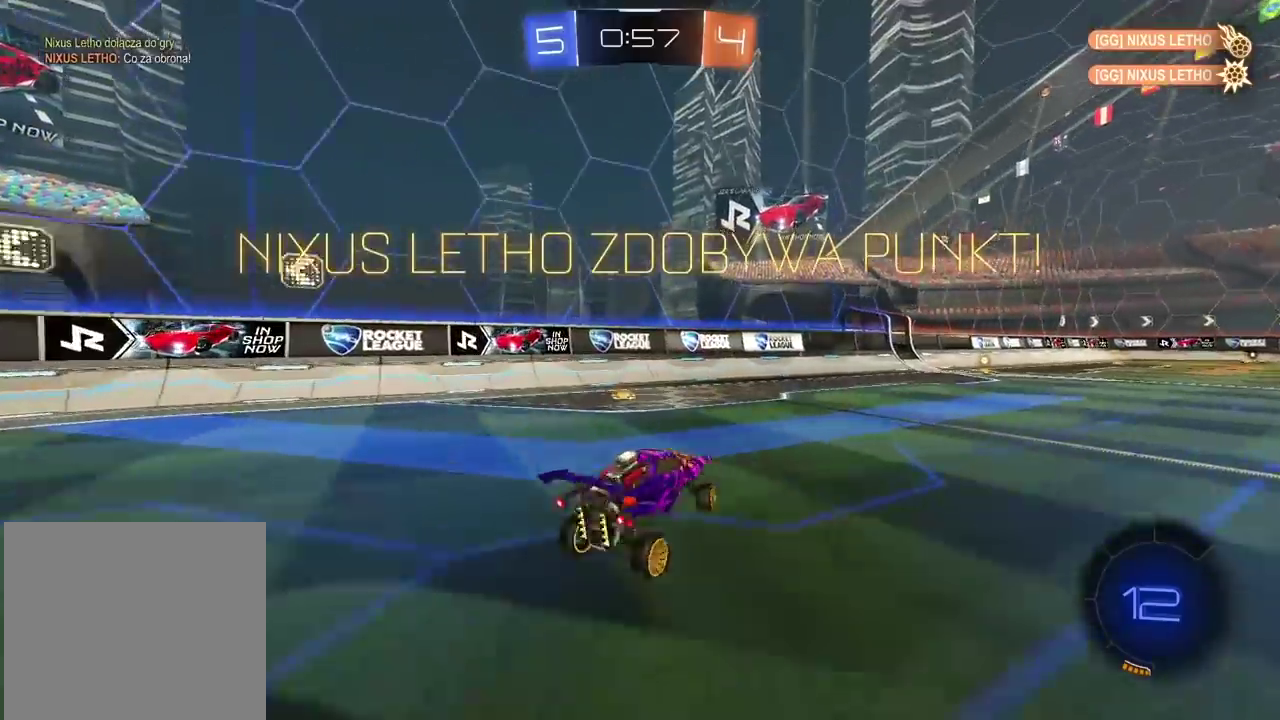
{"buttons": ["R1", "R2"], "left_stick": "left", "right_stick": "center", "events": [[50, "R2", "down"], [100, "R1", "down"]]}
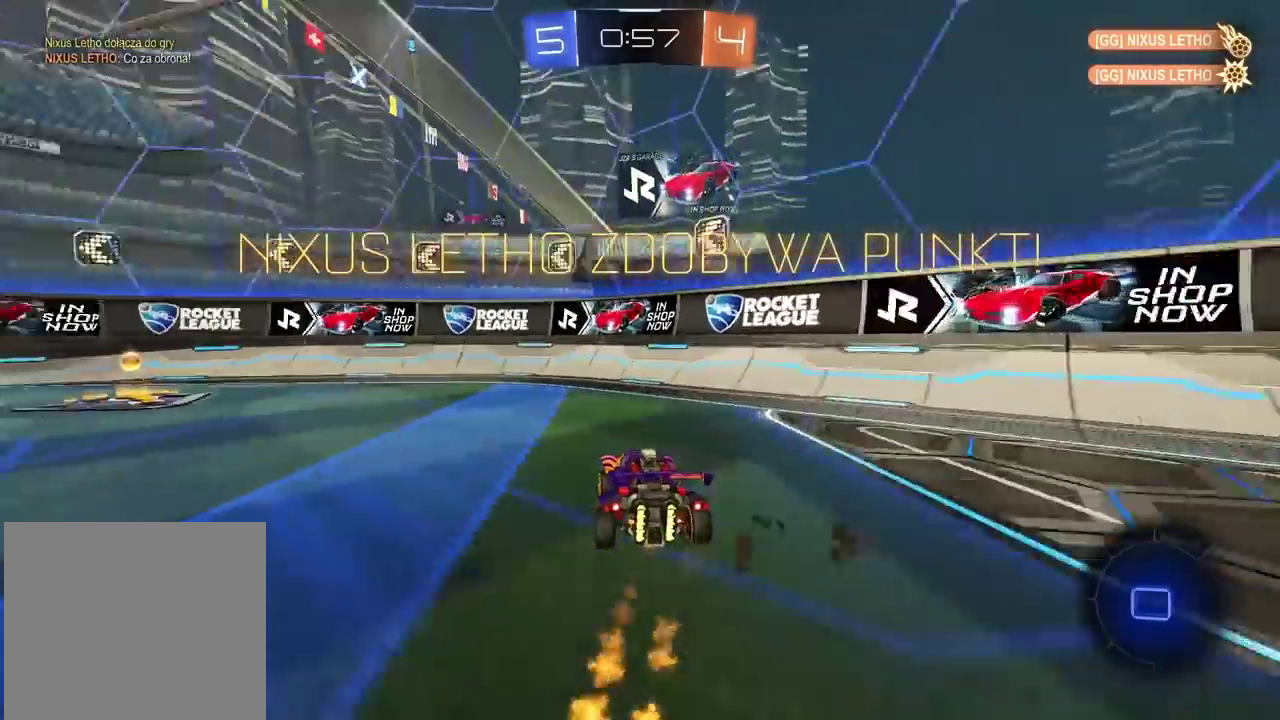
{"buttons": [], "left_stick": "left", "right_stick": "center", "events": [[133, "R1", "up"], [483, "R2", "up"]]}